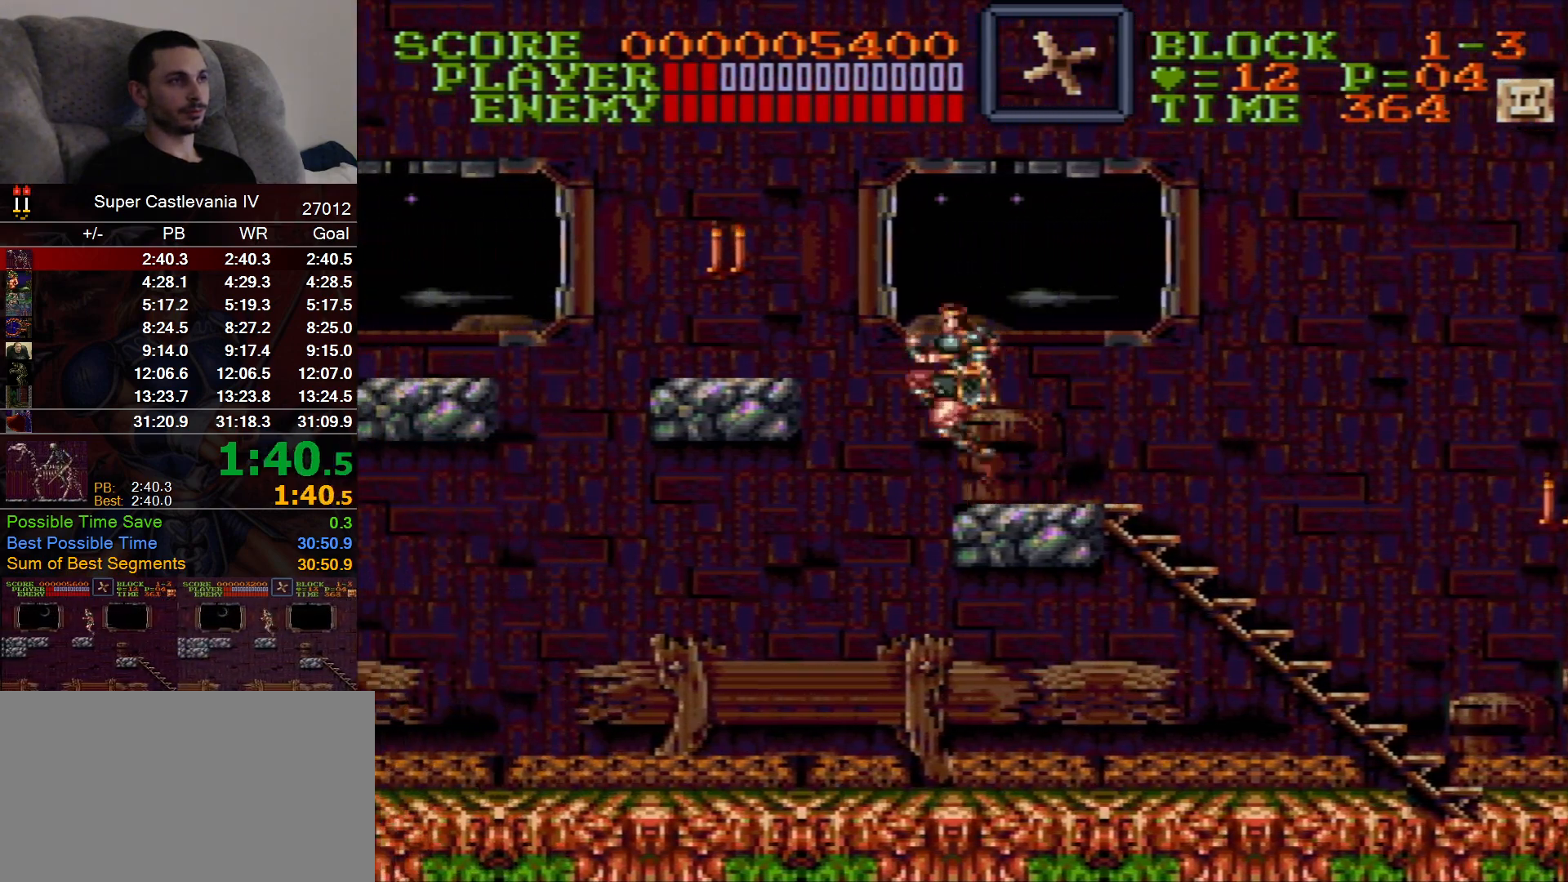
Gameplay with a controller (Nintendo layout); each line is a JSON object with the inputs held at the frame after it (dt_ms = milliseconds from this image to that frame). "events" lists button and stick changes between this image and that frame as [ms after this image, input, new state], when the widget could be followed in between. Not read: L1 L3 R1 R3 Y.
{"dt_ms": 1000, "buttons": [], "events": [[33, "DPAD_UP", "down"], [167, "B", "up"], [183, "DPAD_UP", "up"], [300, "DPAD_UP", "down"], [783, "B", "down"], [900, "DPAD_UP", "up"], [917, "B", "up"], [933, "DPAD_LEFT", "up"]]}
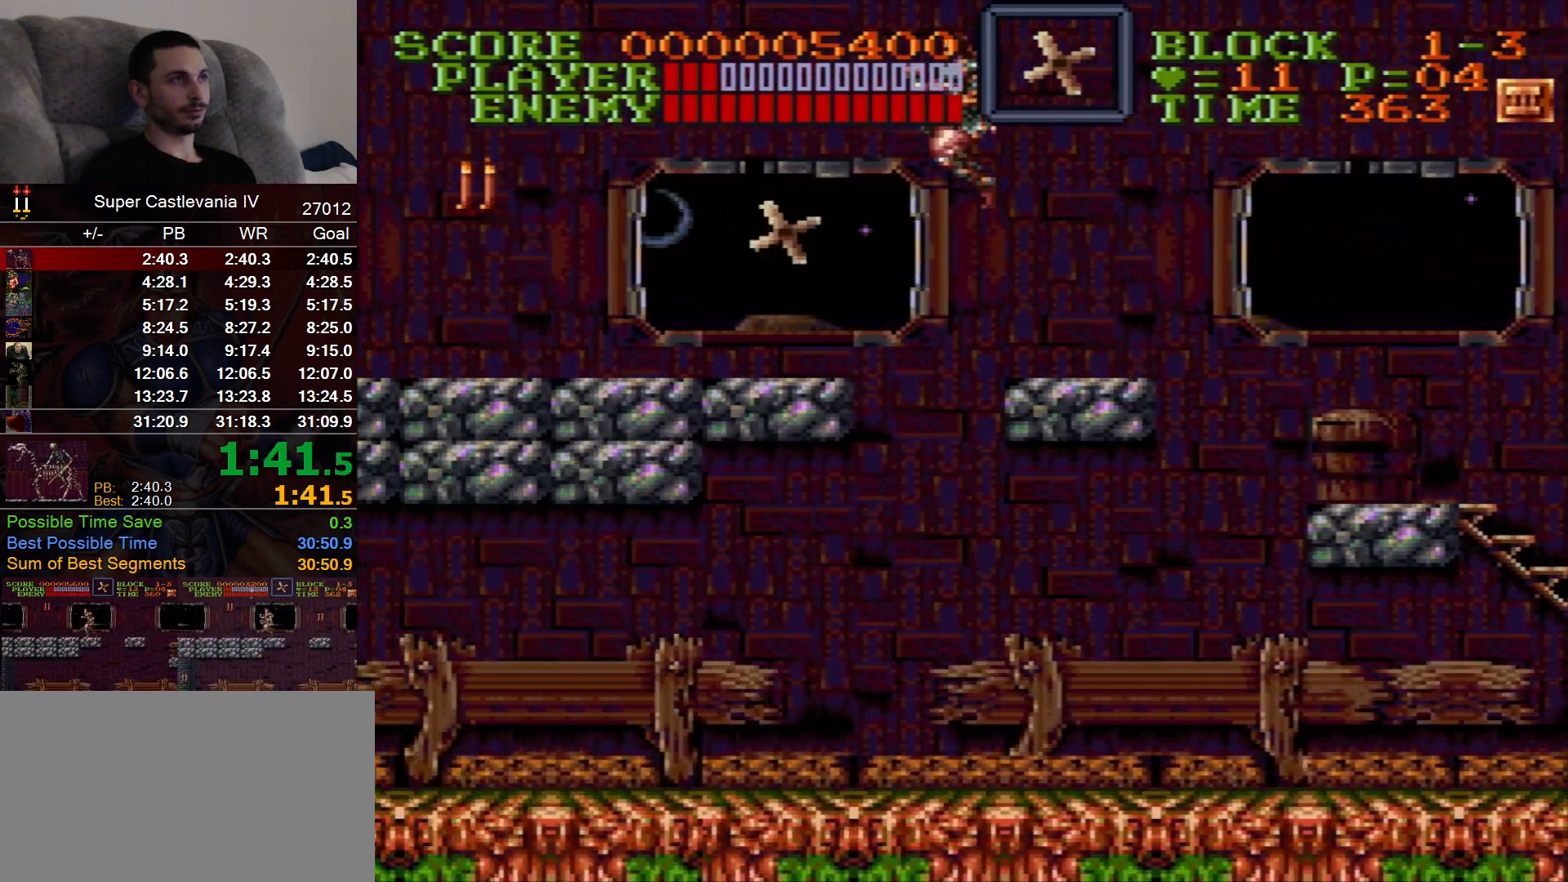
{"dt_ms": 500, "buttons": ["DPAD_LEFT"], "events": [[33, "DPAD_LEFT", "down"]]}
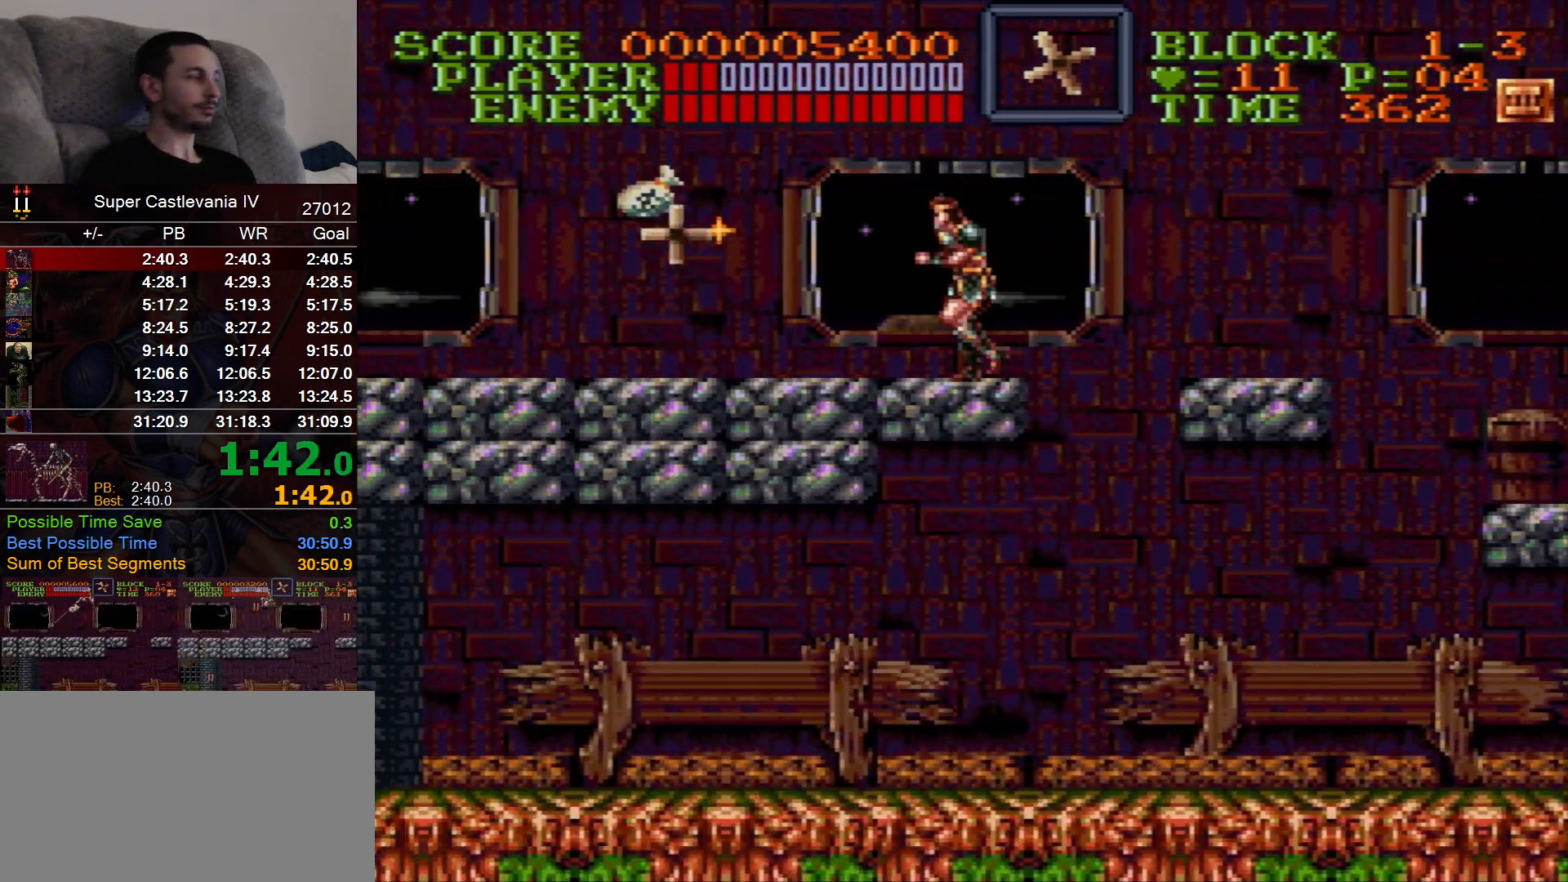
{"dt_ms": 500, "buttons": ["DPAD_LEFT"], "events": []}
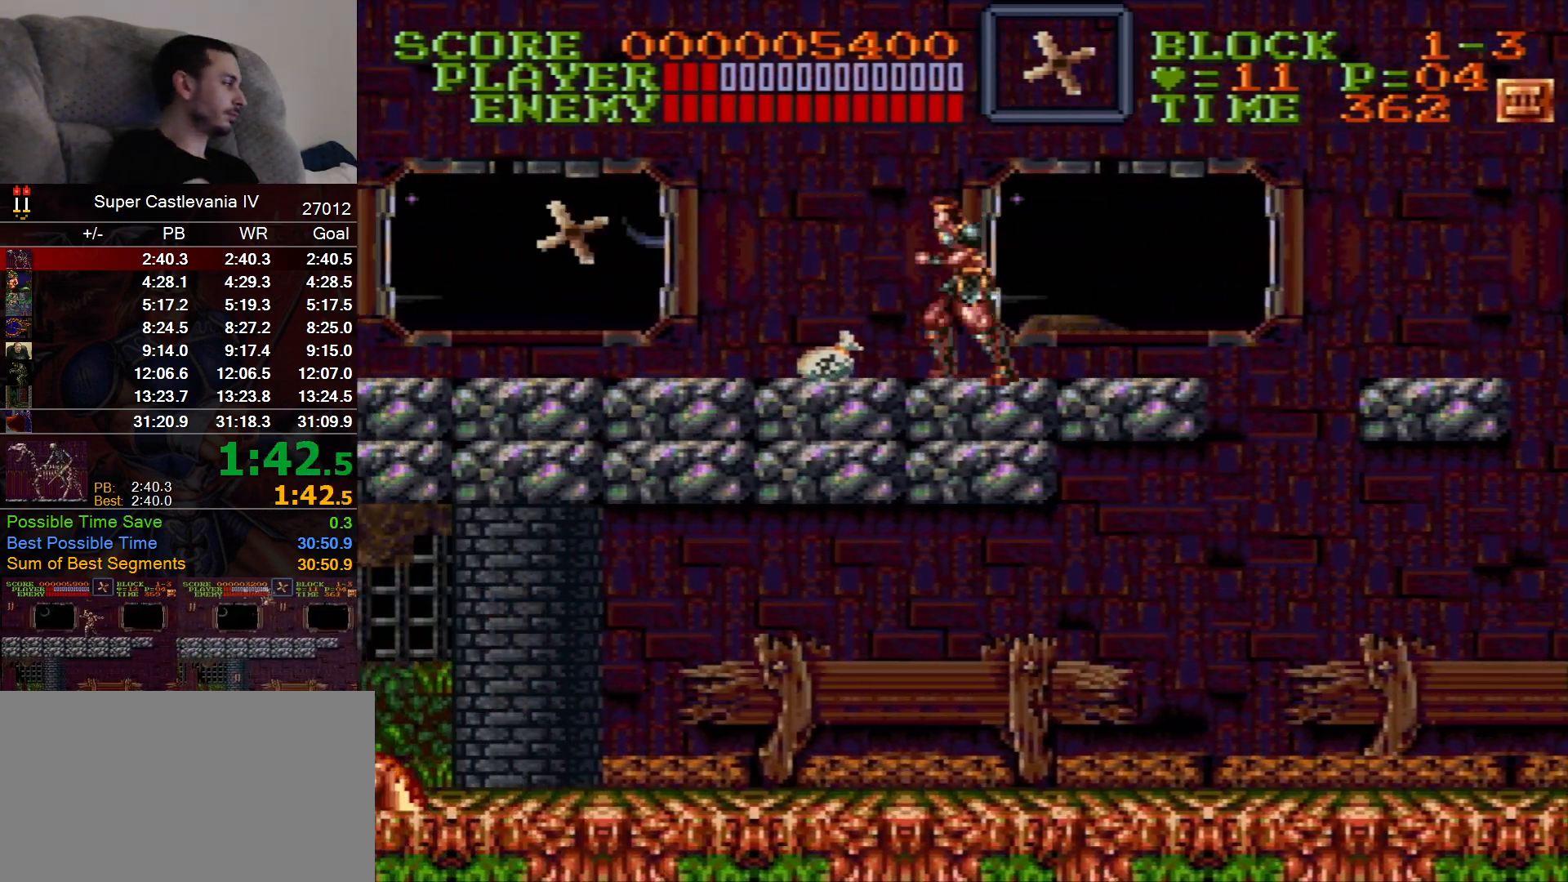
{"dt_ms": 500, "buttons": ["DPAD_LEFT"], "events": []}
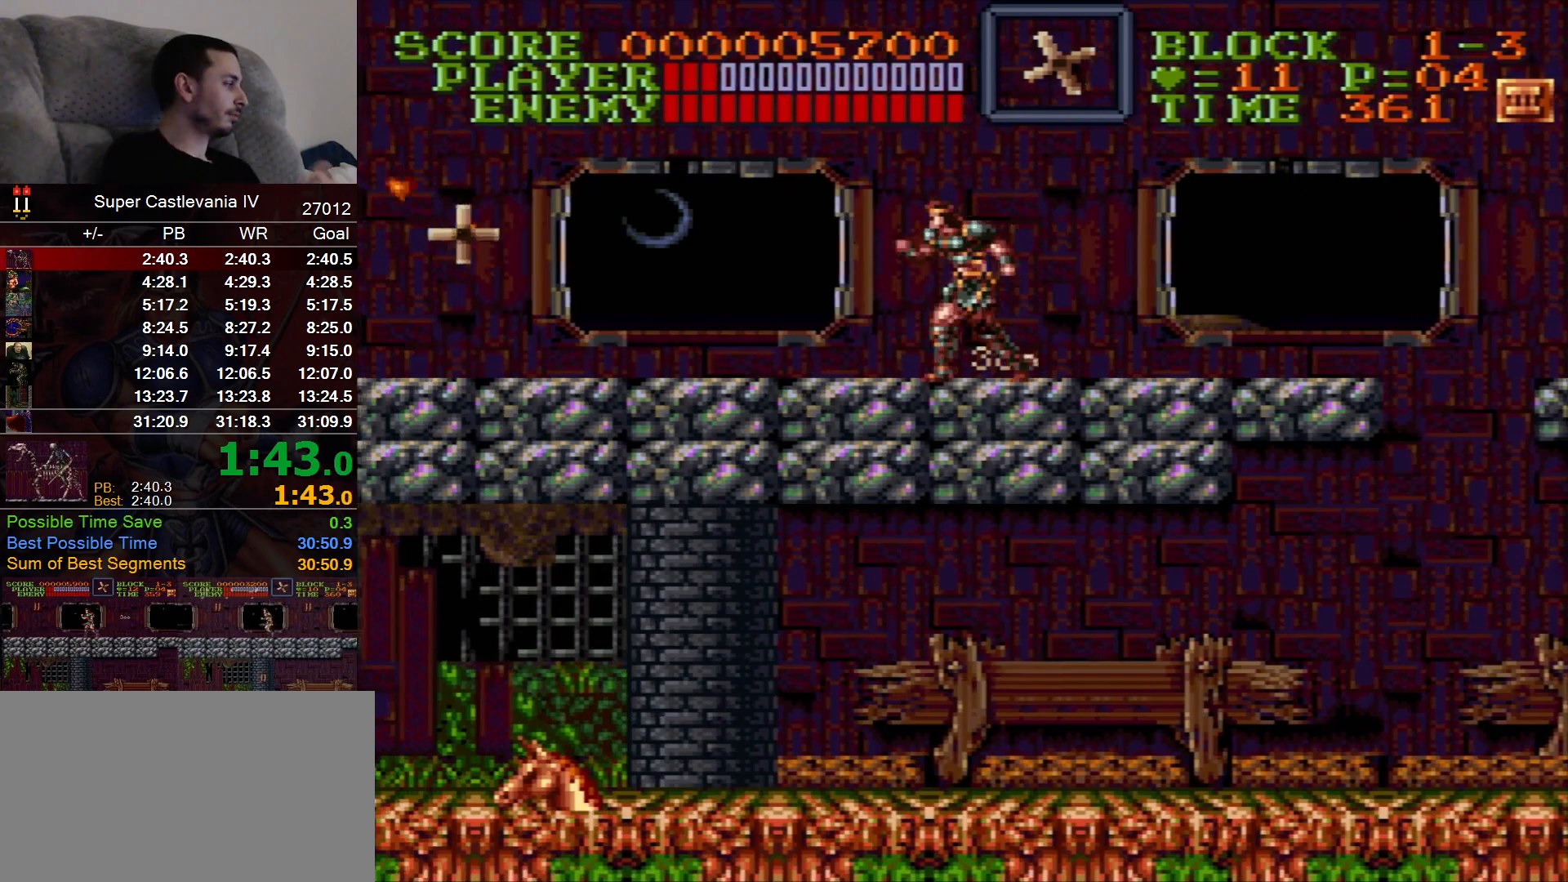
{"dt_ms": 500, "buttons": ["DPAD_LEFT"], "events": []}
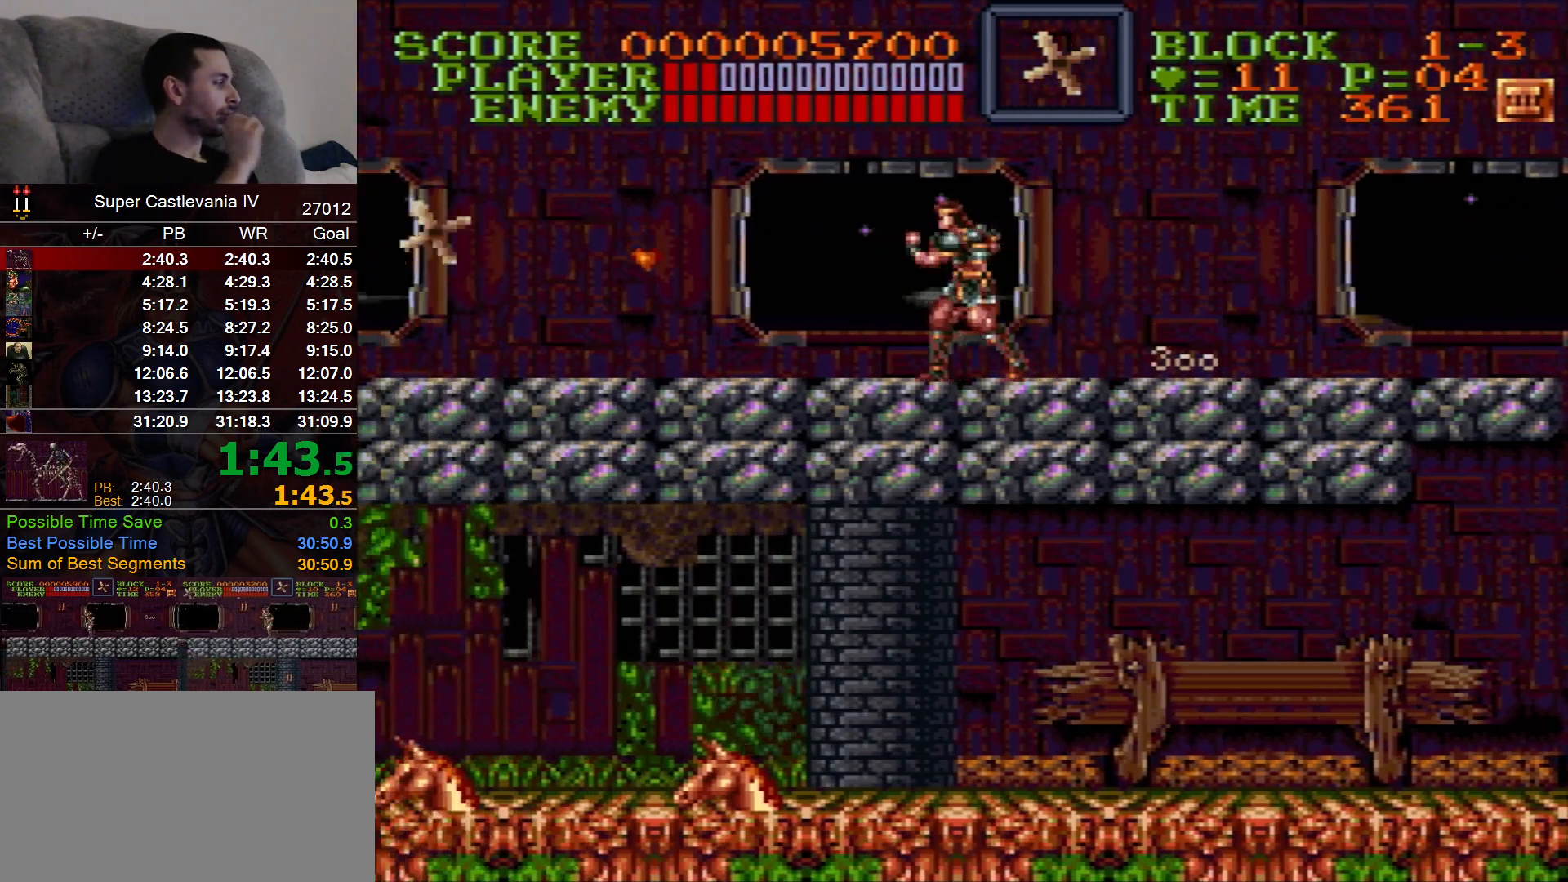
{"dt_ms": 500, "buttons": ["DPAD_LEFT"], "events": []}
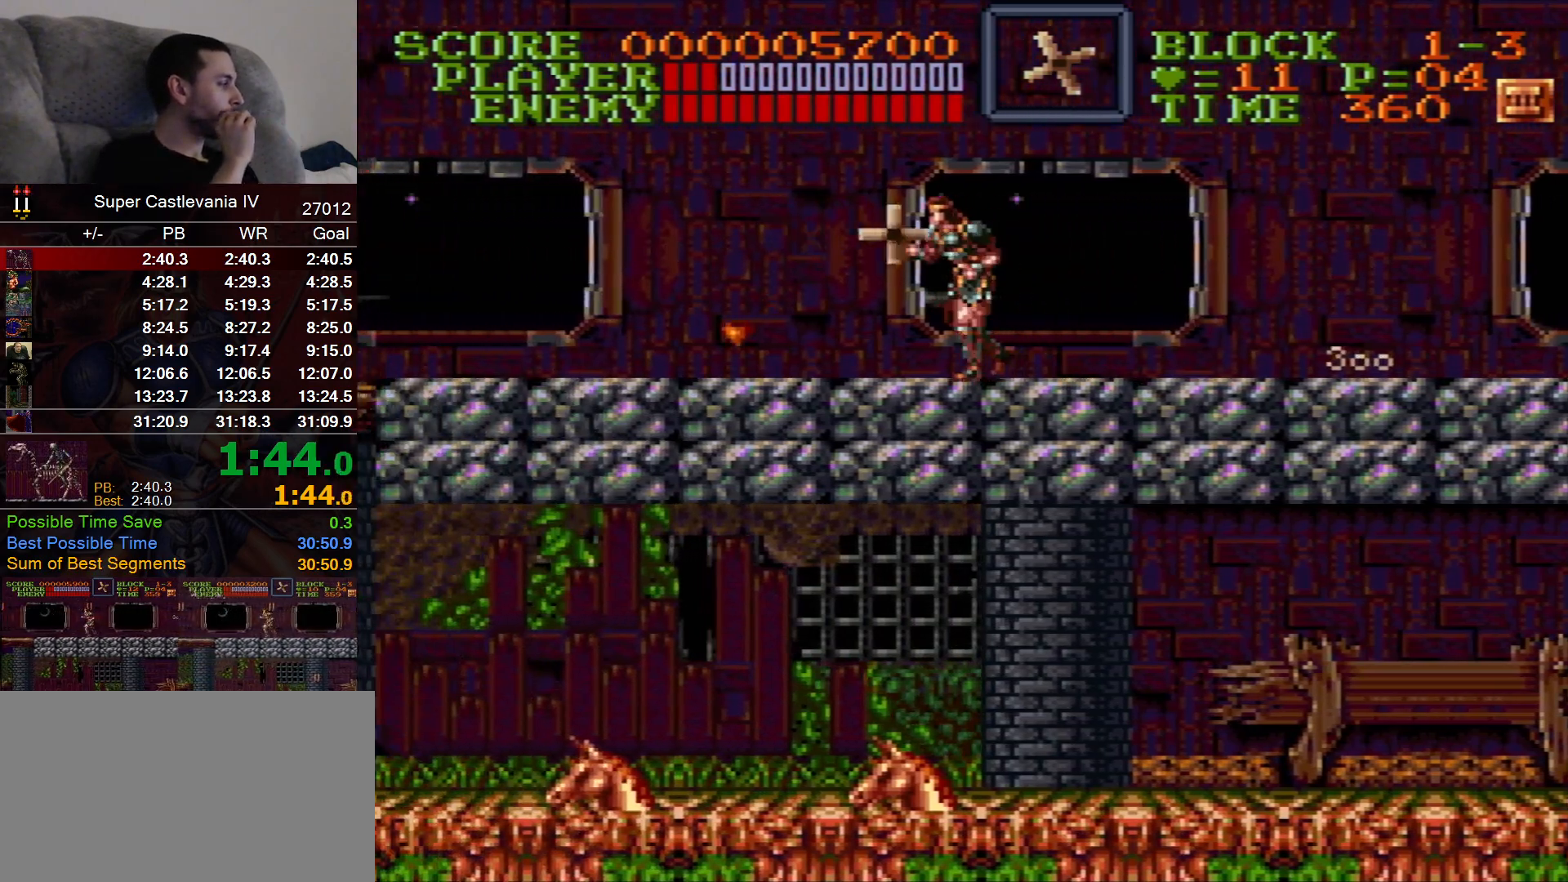
{"dt_ms": 500, "buttons": ["DPAD_LEFT"], "events": []}
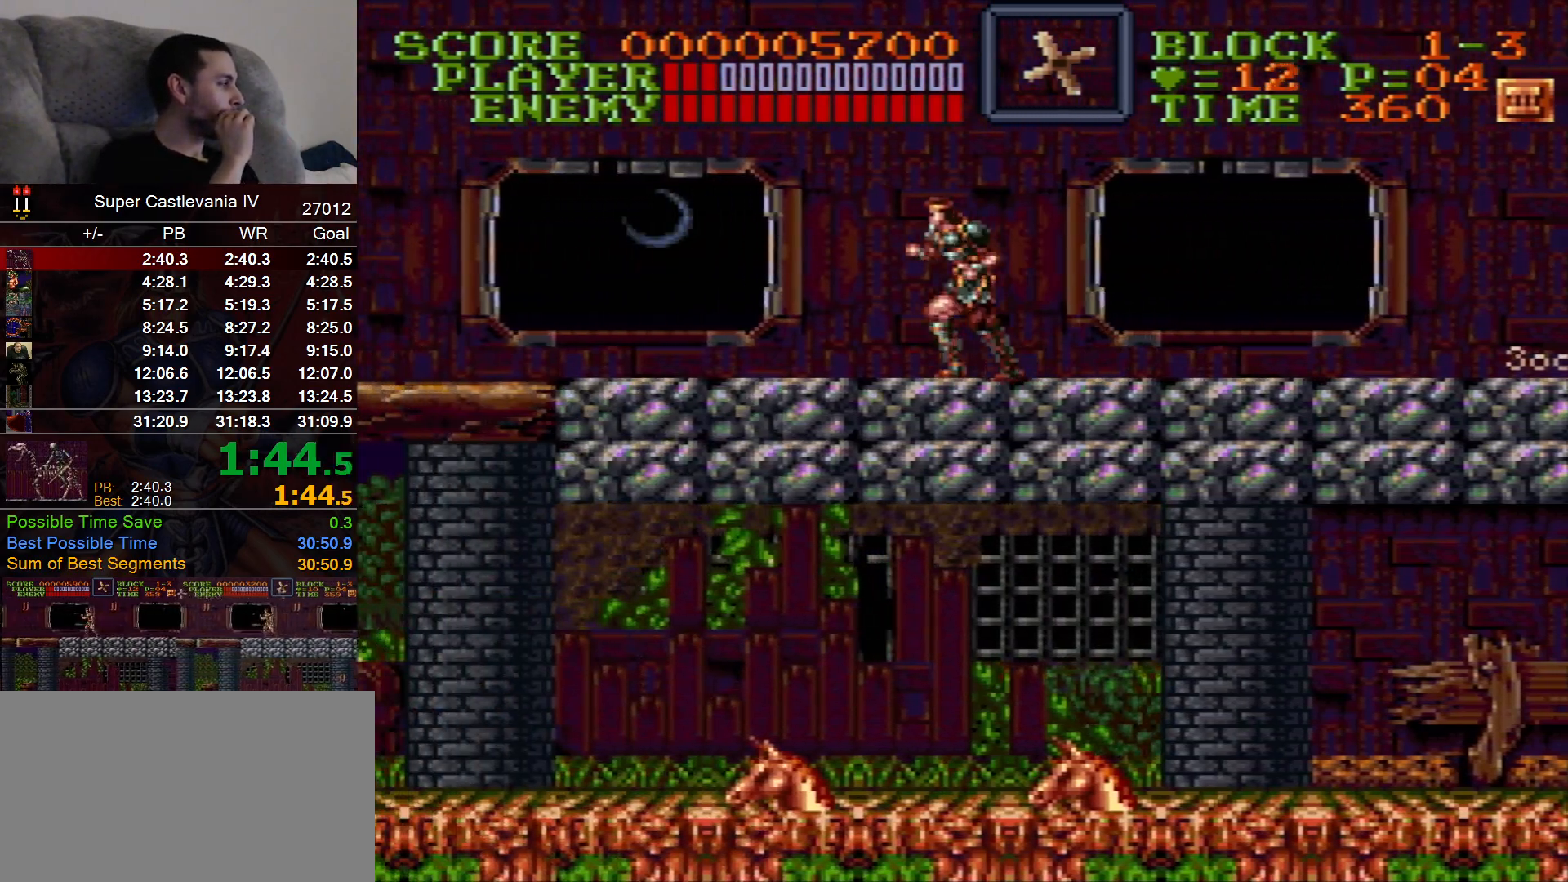
{"dt_ms": 500, "buttons": ["DPAD_LEFT"], "events": []}